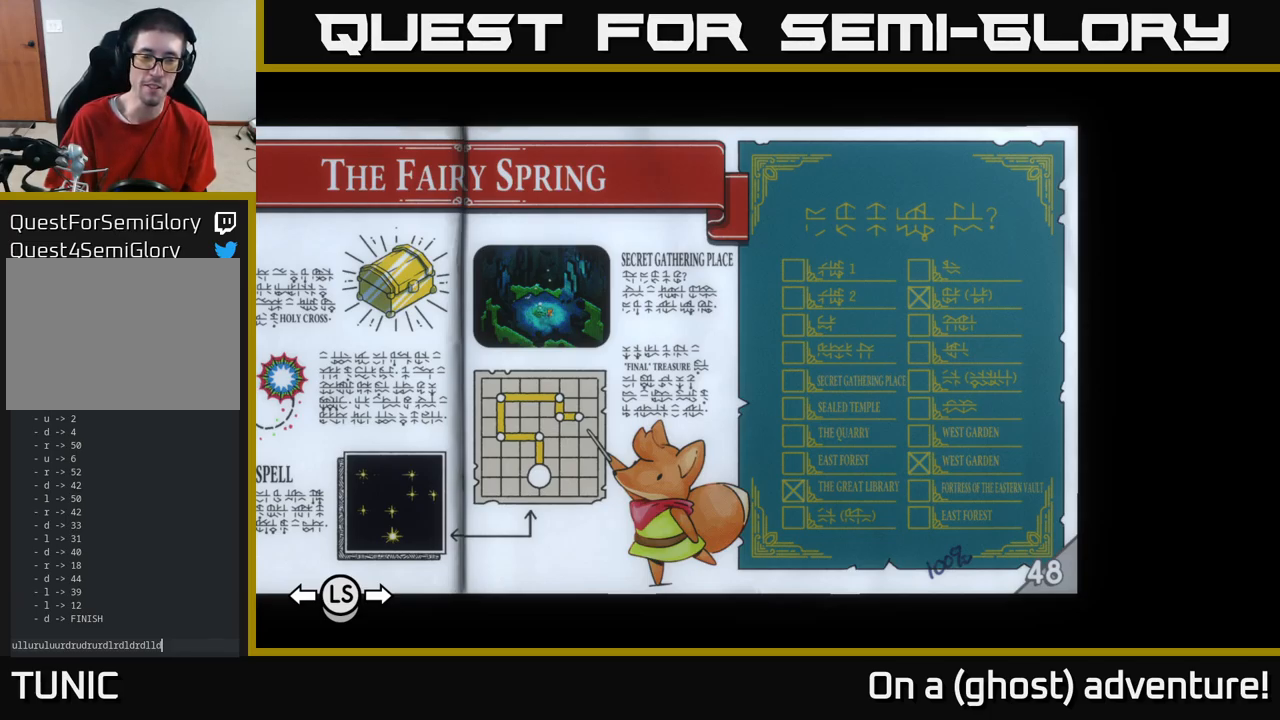
Gameplay with a controller (Xbox layout); each line is a JSON object with the inputs held at the frame after it. "events" lists button and stick changes between this image and that frame as [ms after this image, input, new state], when the widget could be followed in between.
{"buttons": [], "left_stick": "center", "right_stick": "center", "events": [[150, "left_stick", "left"], [350, "left_stick", "center"]]}
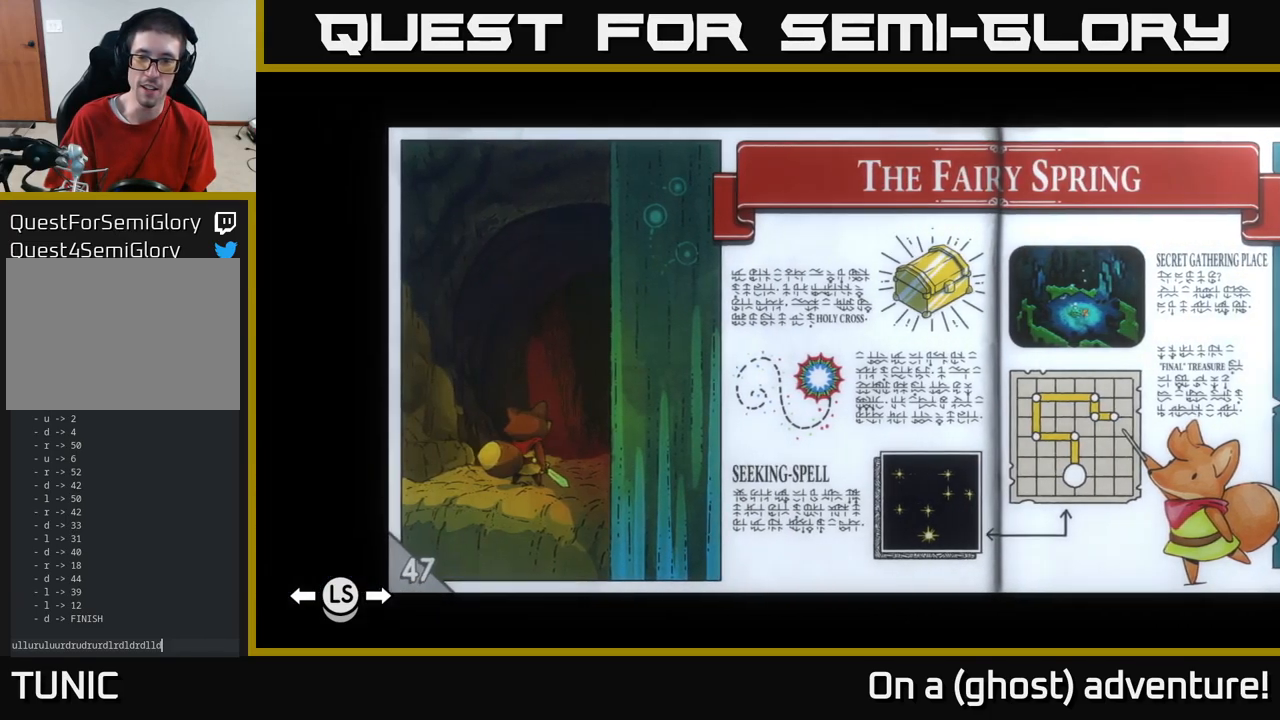
{"buttons": [], "left_stick": "center", "right_stick": "center", "events": []}
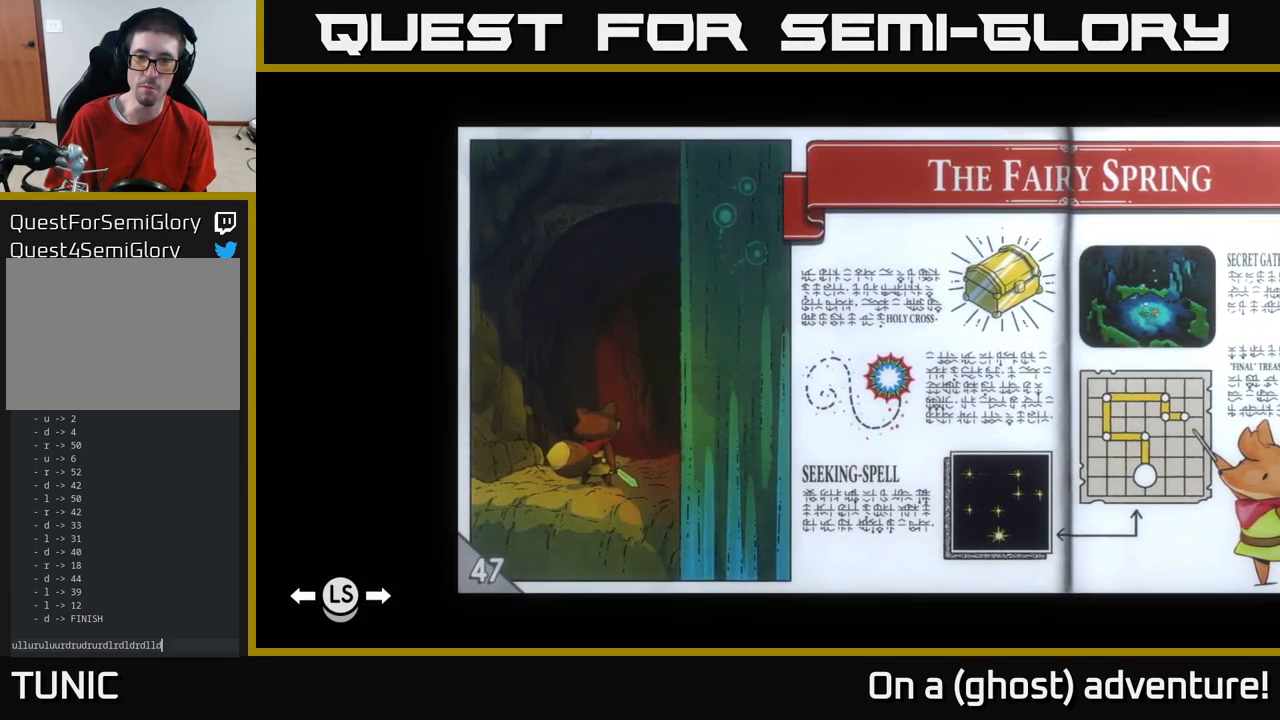
{"buttons": [], "left_stick": "center", "right_stick": "center", "events": [[216, "left_stick", "right"], [383, "left_stick", "center"]]}
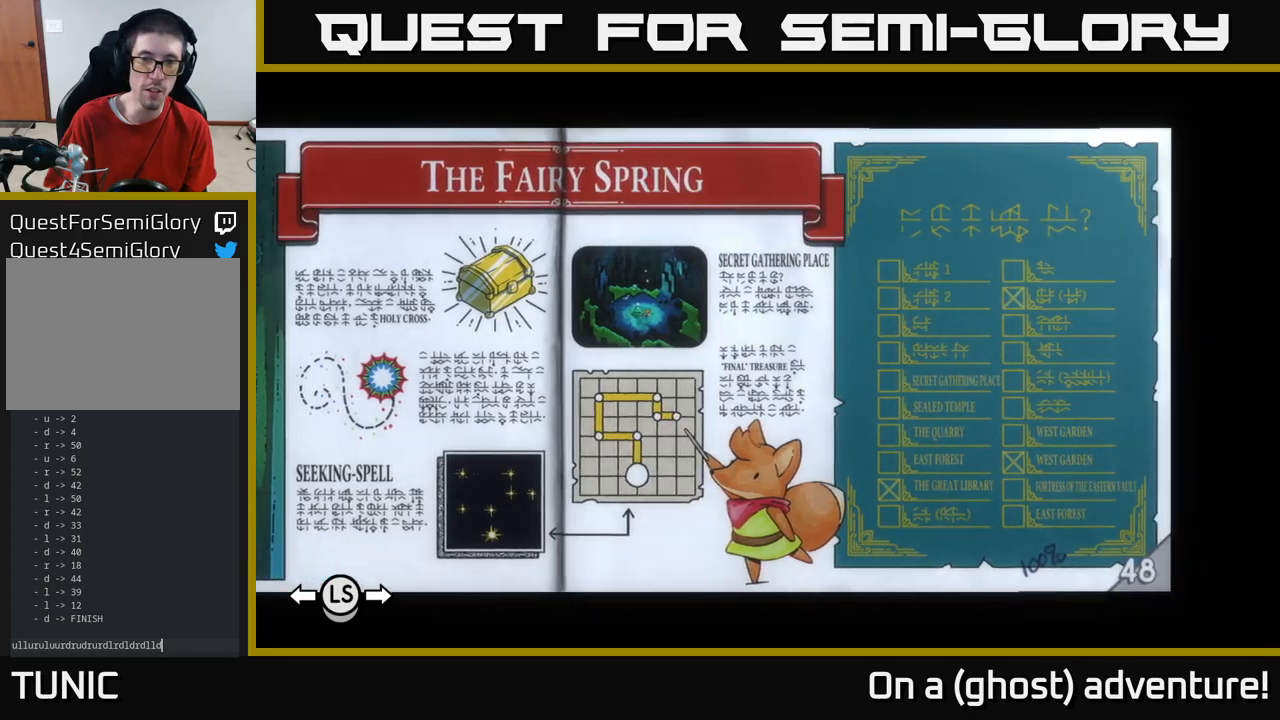
{"buttons": [], "left_stick": "center", "right_stick": "center", "events": [[183, "left_stick", "right"], [367, "left_stick", "center"]]}
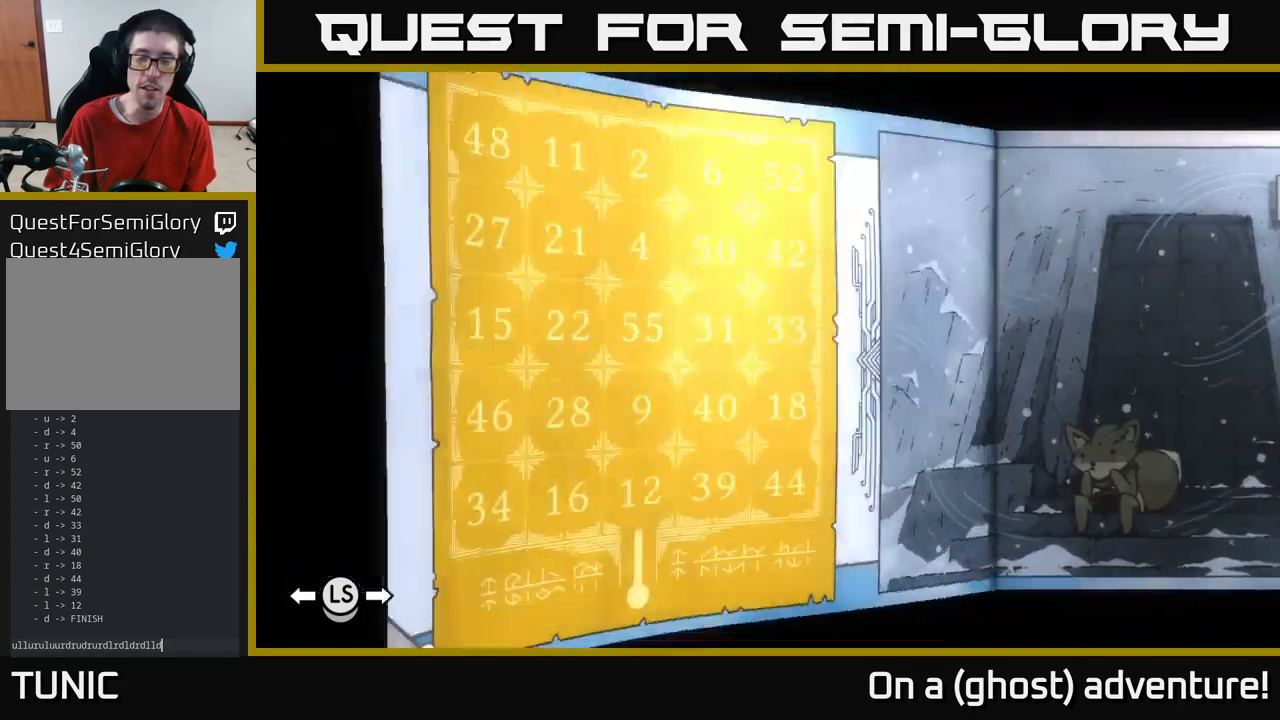
{"buttons": [], "left_stick": "center", "right_stick": "center", "events": [[67, "left_stick", "right"], [267, "left_stick", "center"]]}
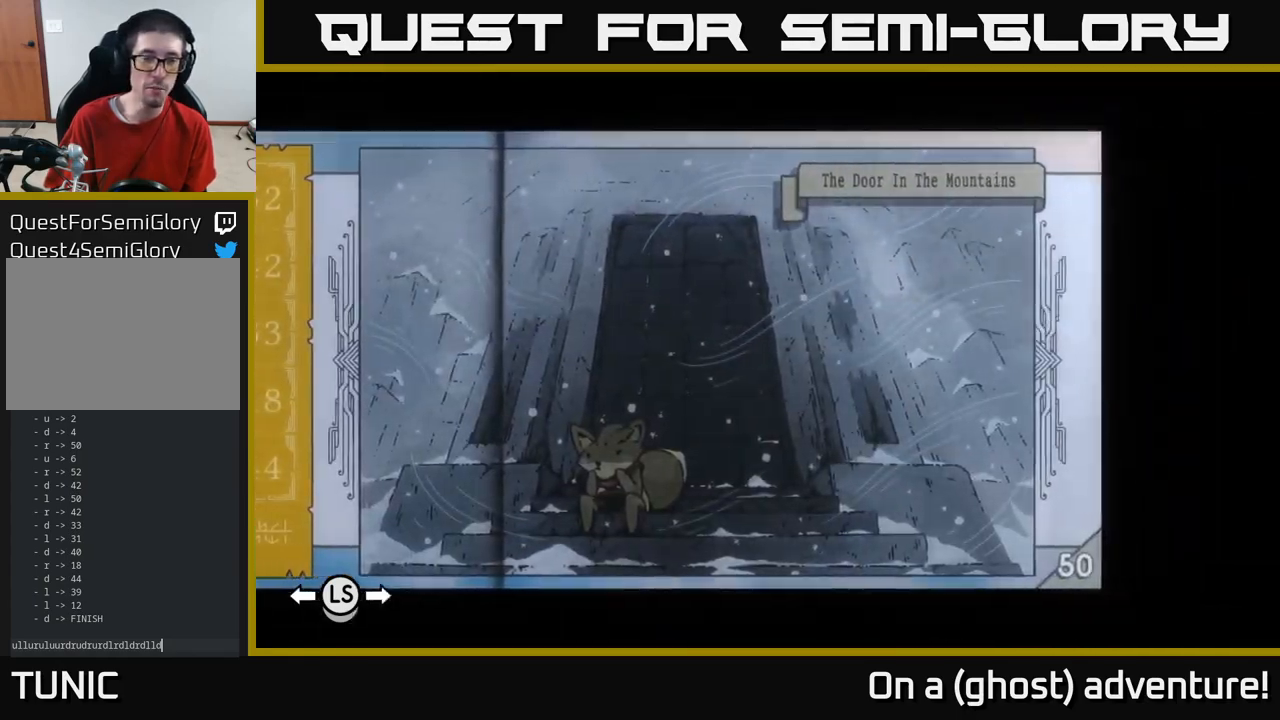
{"buttons": [], "left_stick": "center", "right_stick": "center", "events": [[33, "left_stick", "left"], [200, "left_stick", "center"]]}
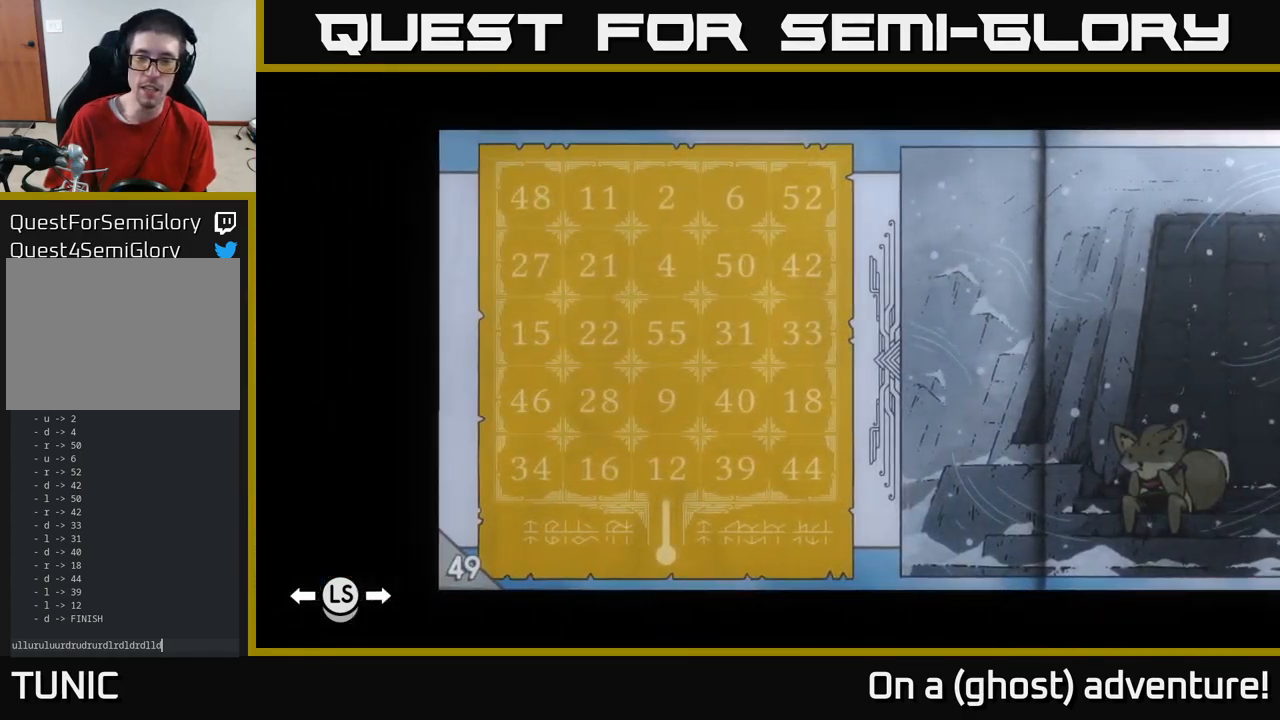
{"buttons": [], "left_stick": "center", "right_stick": "center", "events": [[117, "left_stick", "right"], [283, "left_stick", "center"]]}
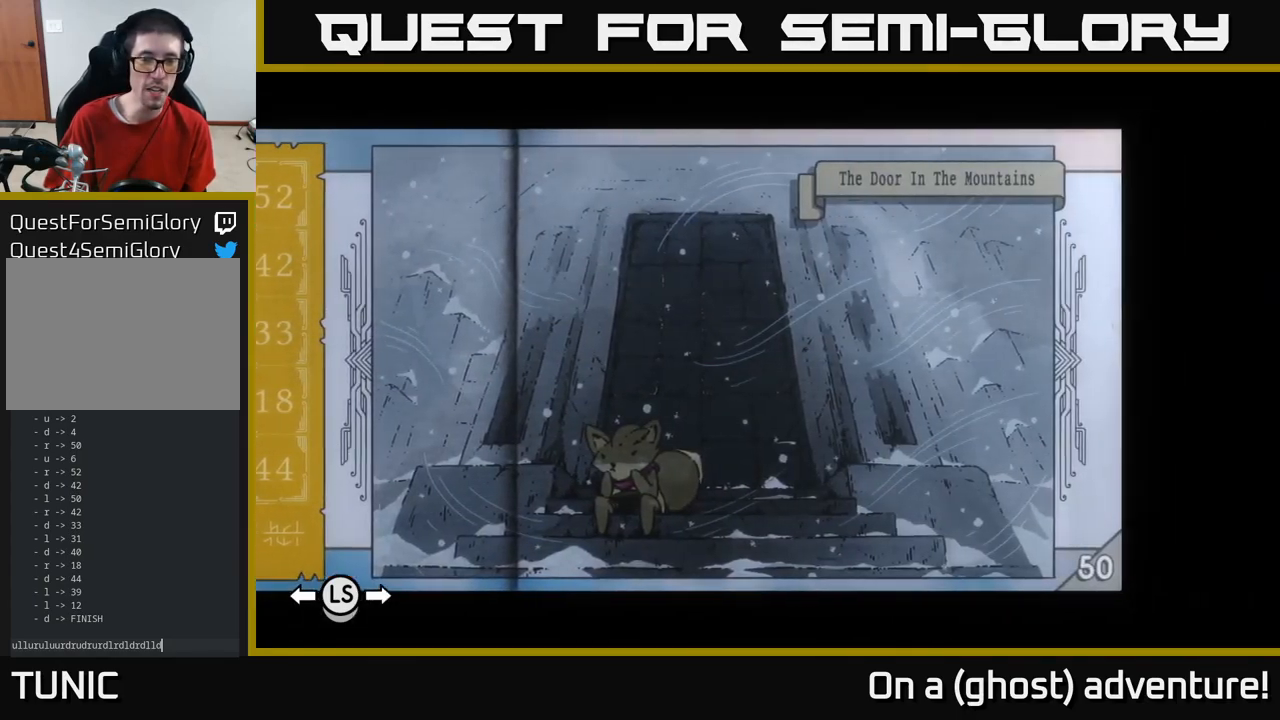
{"buttons": [], "left_stick": "center", "right_stick": "center", "events": []}
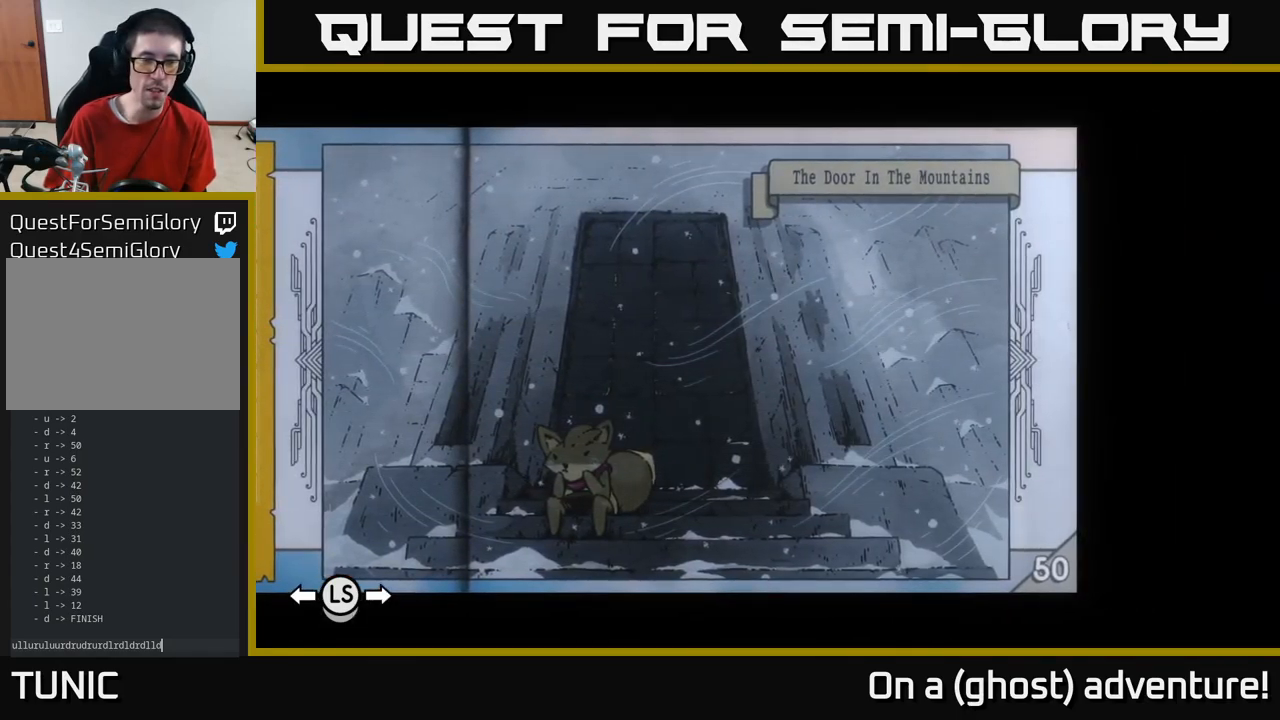
{"buttons": [], "left_stick": "left", "right_stick": "center", "events": [[367, "left_stick", "left"]]}
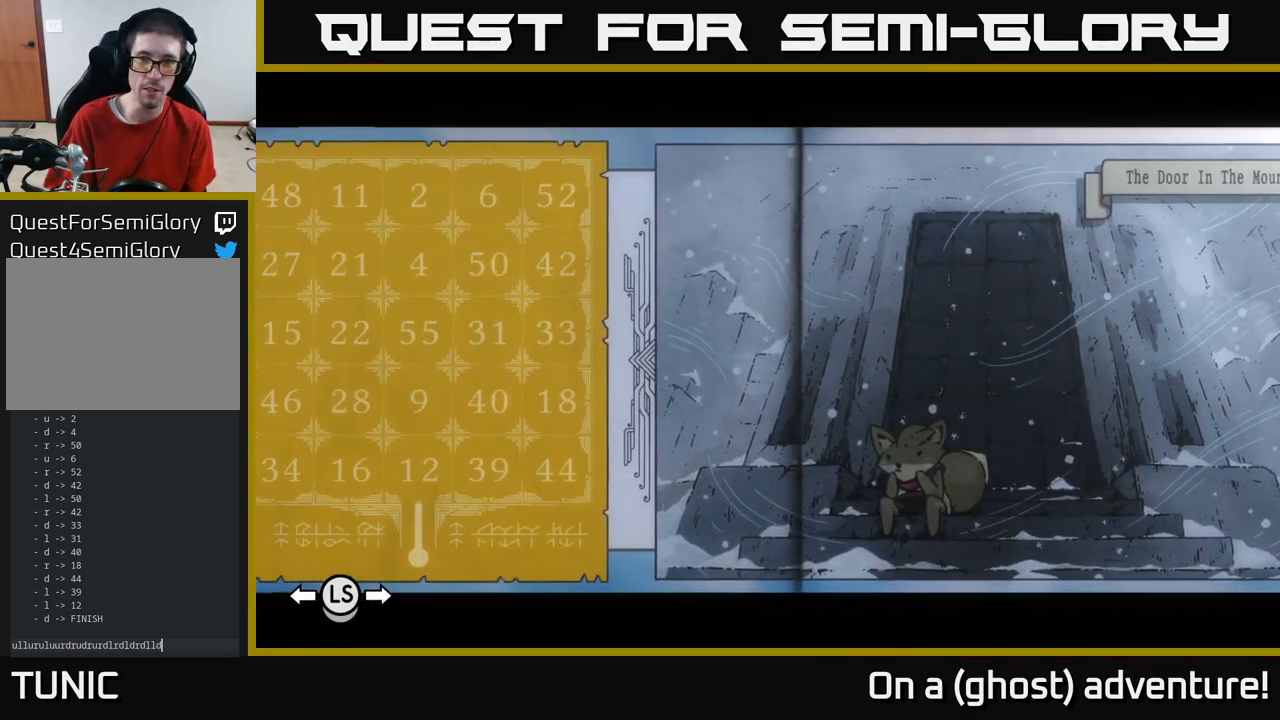
{"buttons": [], "left_stick": "center", "right_stick": "center", "events": [[33, "left_stick", "center"]]}
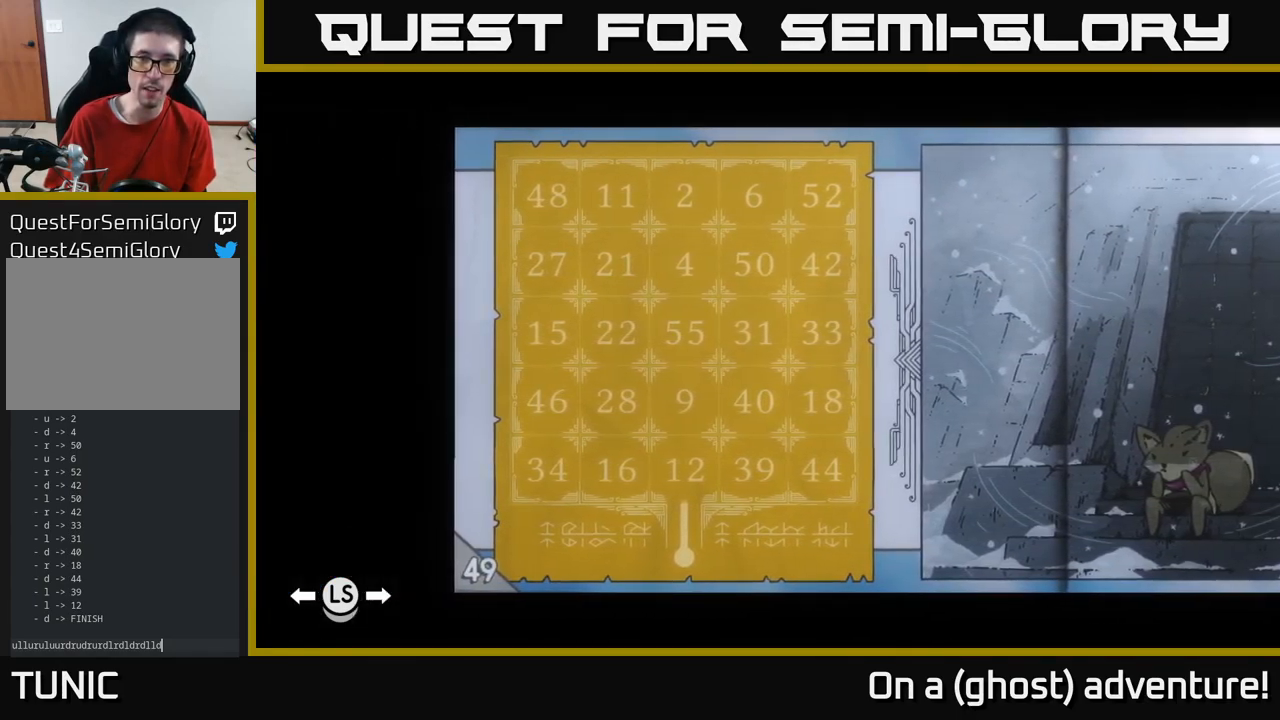
{"buttons": [], "left_stick": "center", "right_stick": "center", "events": []}
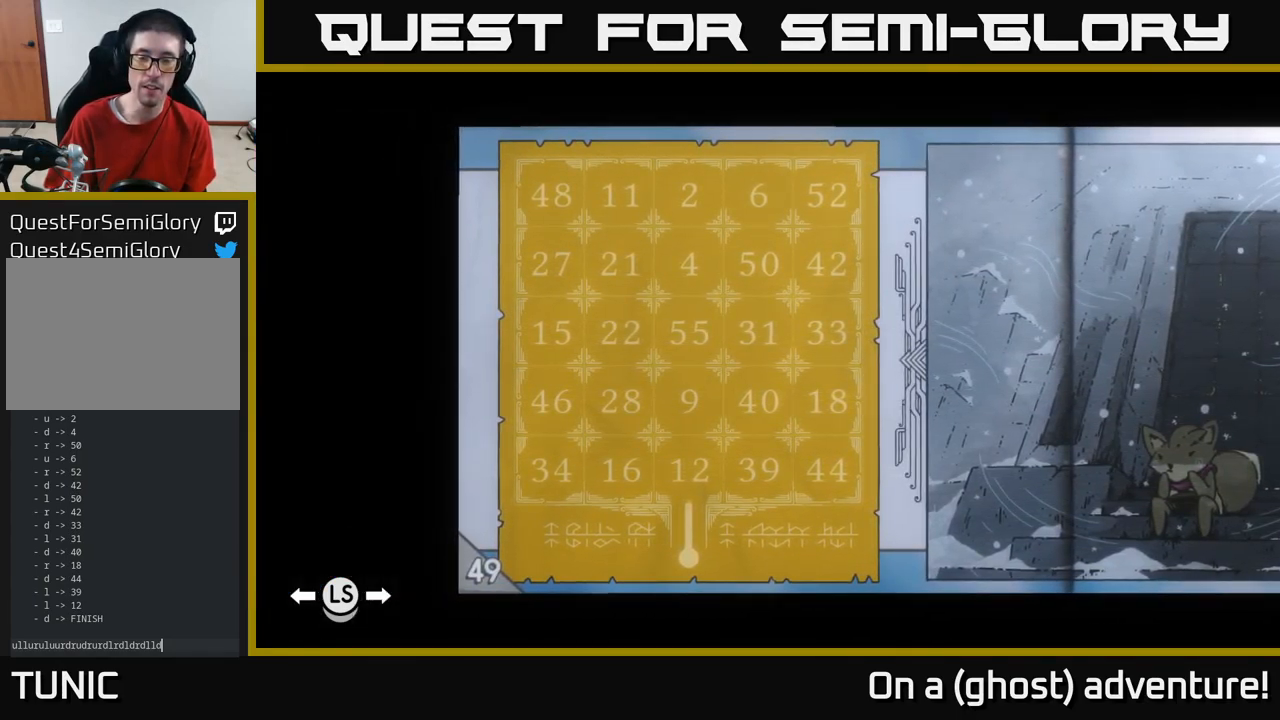
{"buttons": [], "left_stick": "center", "right_stick": "center", "events": [[183, "left_stick", "right"], [350, "left_stick", "center"]]}
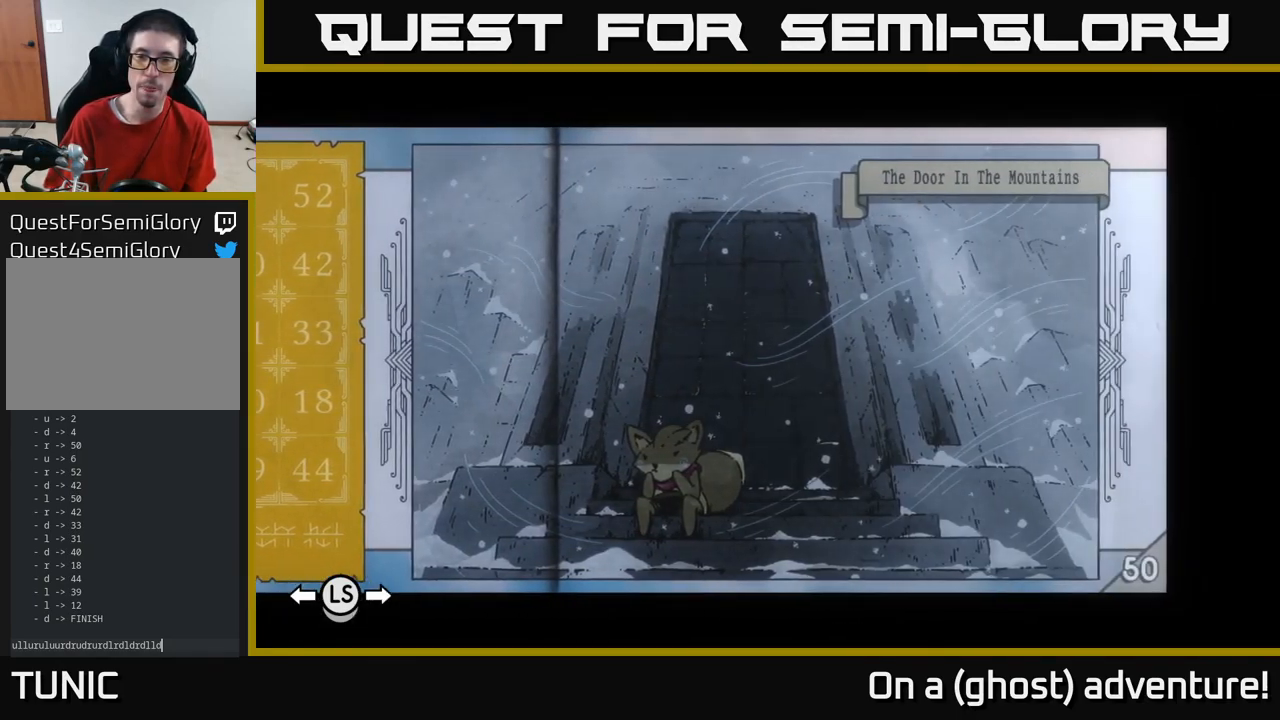
{"buttons": [], "left_stick": "left", "right_stick": "center", "events": [[167, "left_stick", "left"], [350, "left_stick", "center"], [434, "left_stick", "left"]]}
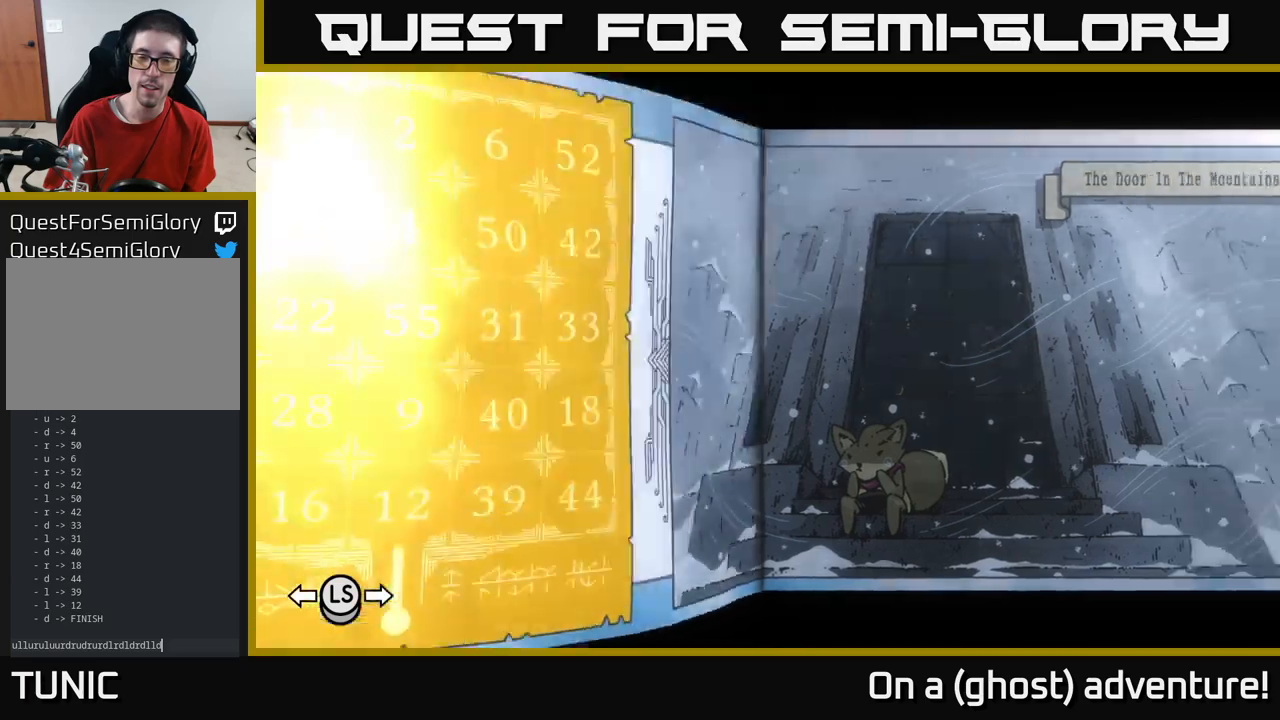
{"buttons": [], "left_stick": "center", "right_stick": "center", "events": [[67, "left_stick", "center"], [317, "left_stick", "left"], [467, "left_stick", "center"]]}
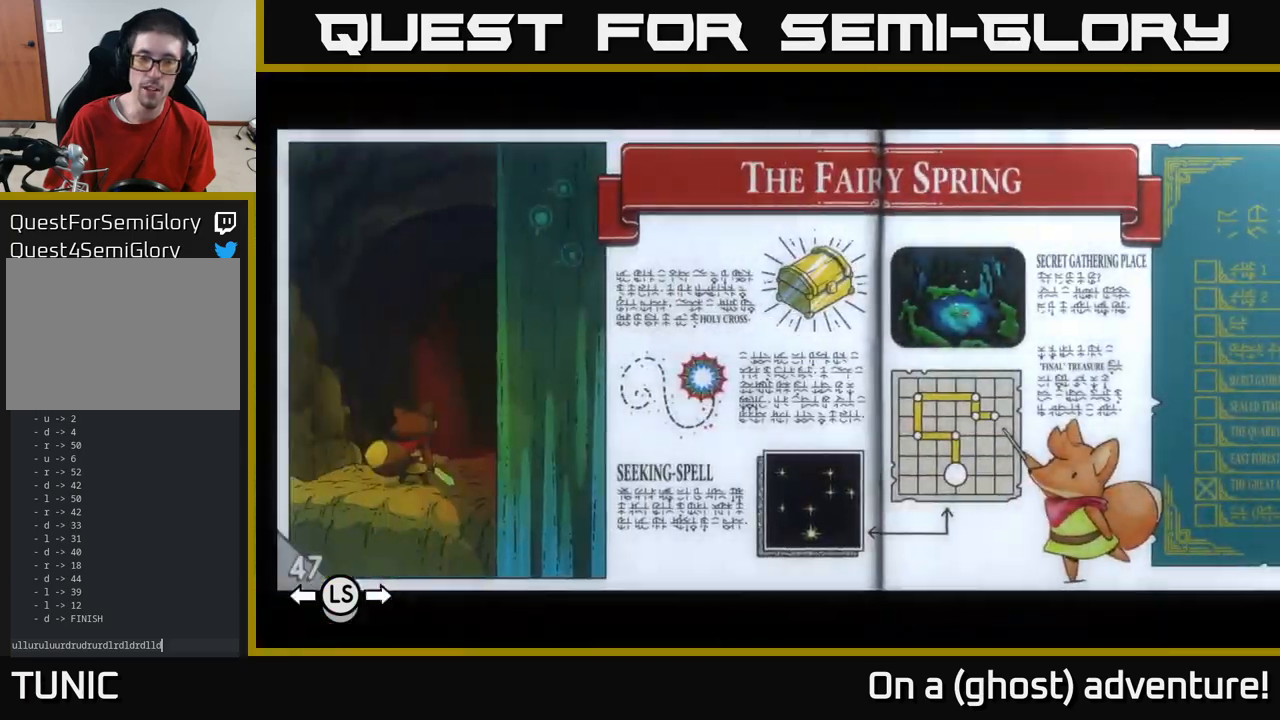
{"buttons": [], "left_stick": "center", "right_stick": "center", "events": []}
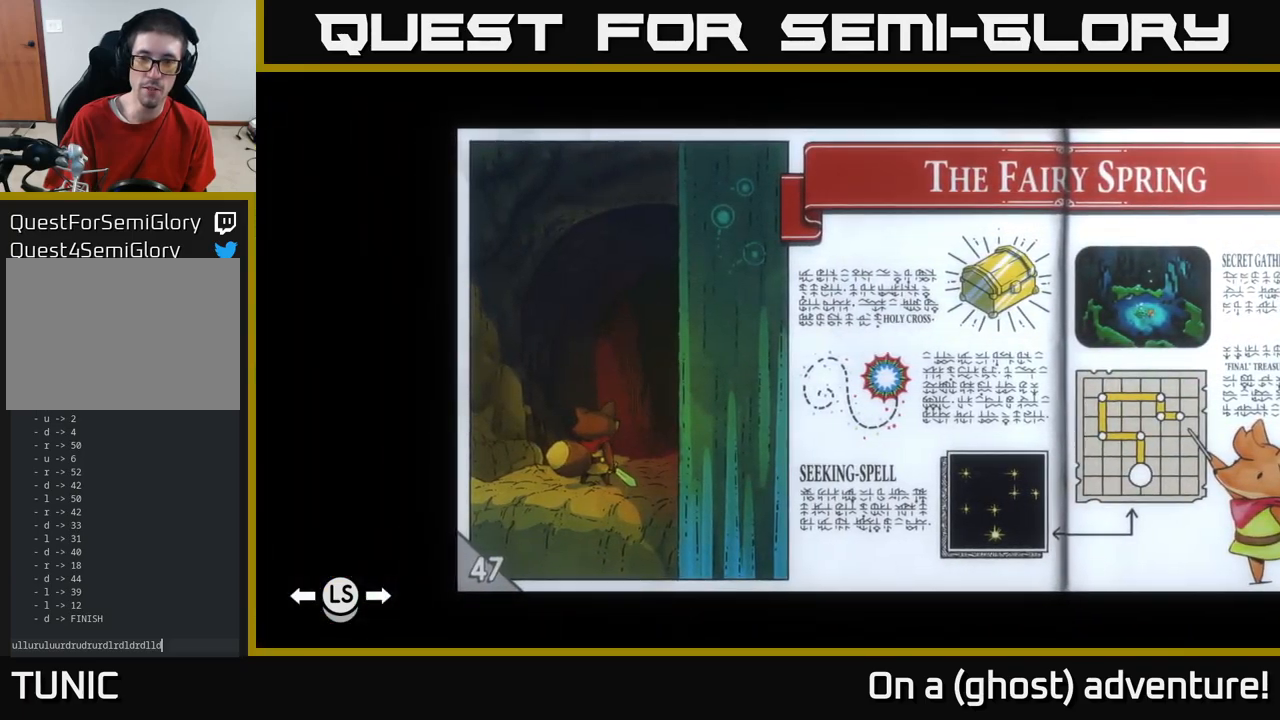
{"buttons": [], "left_stick": "center", "right_stick": "center", "events": []}
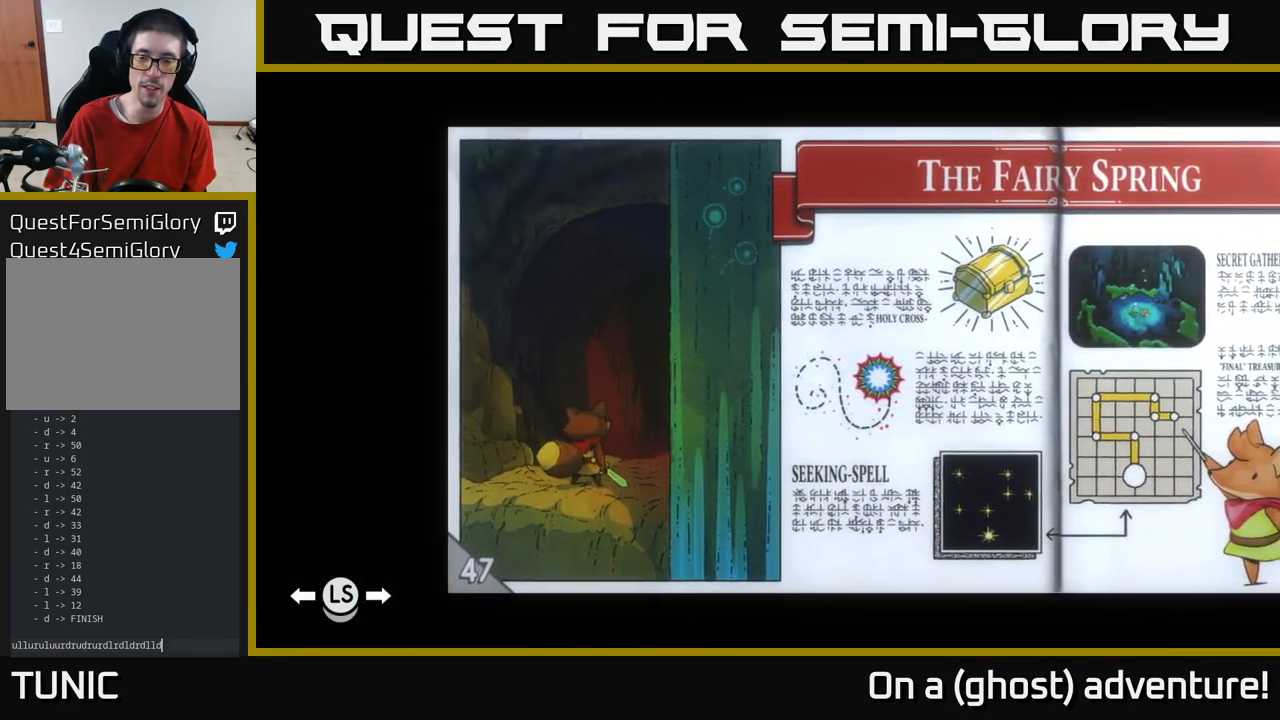
{"buttons": [], "left_stick": "right", "right_stick": "center", "events": [[34, "left_stick", "right"], [184, "left_stick", "center"], [317, "left_stick", "right"]]}
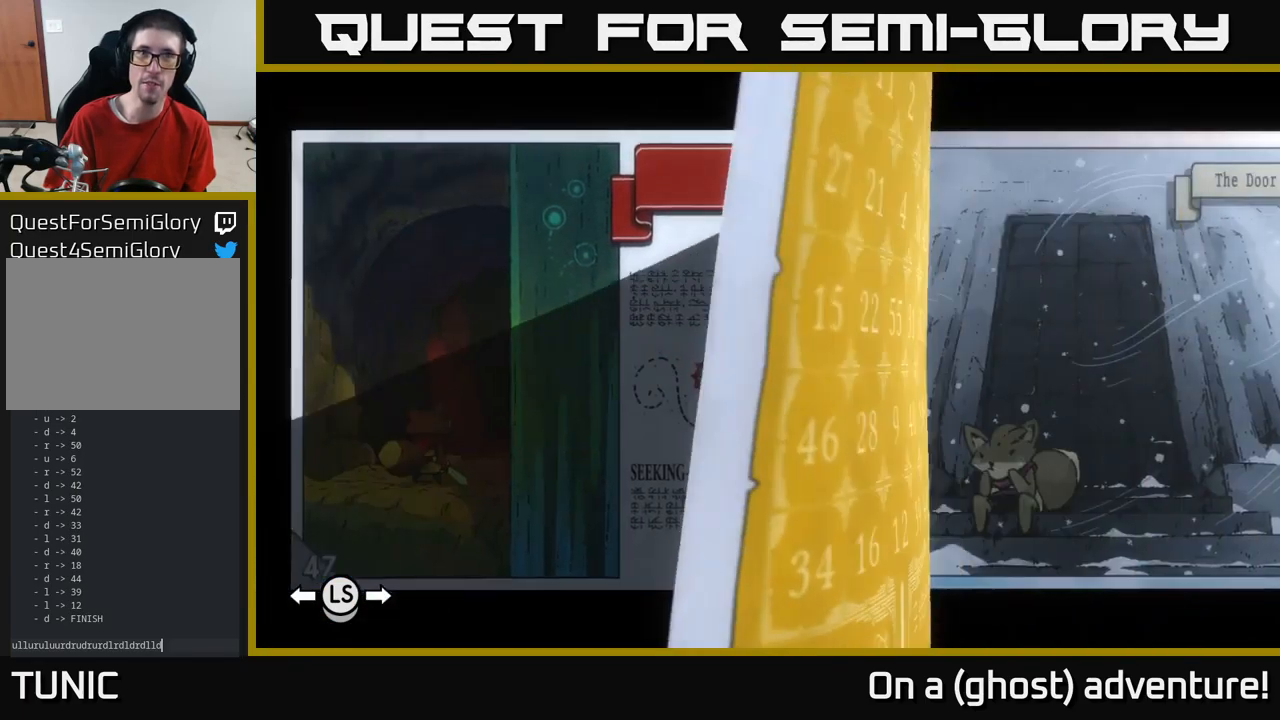
{"buttons": [], "left_stick": "right", "right_stick": "center", "events": [[17, "left_stick", "center"], [500, "left_stick", "right"]]}
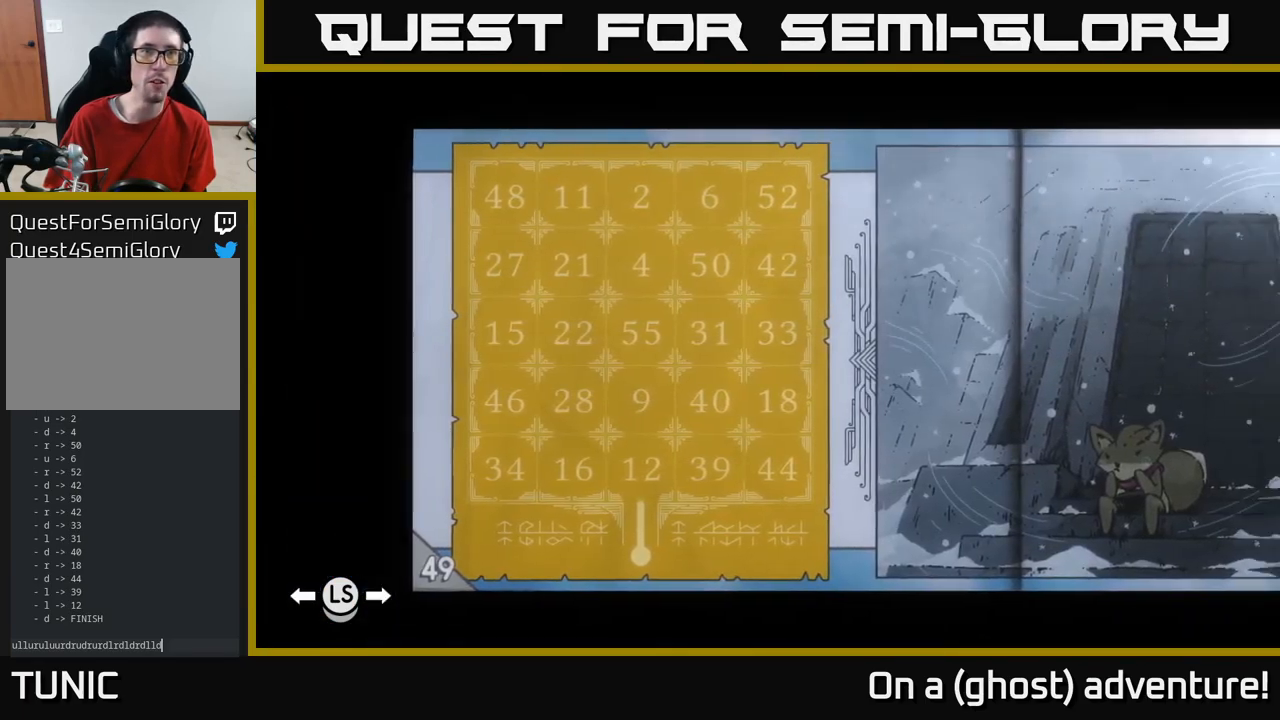
{"buttons": [], "left_stick": "center", "right_stick": "center", "events": [[234, "left_stick", "center"]]}
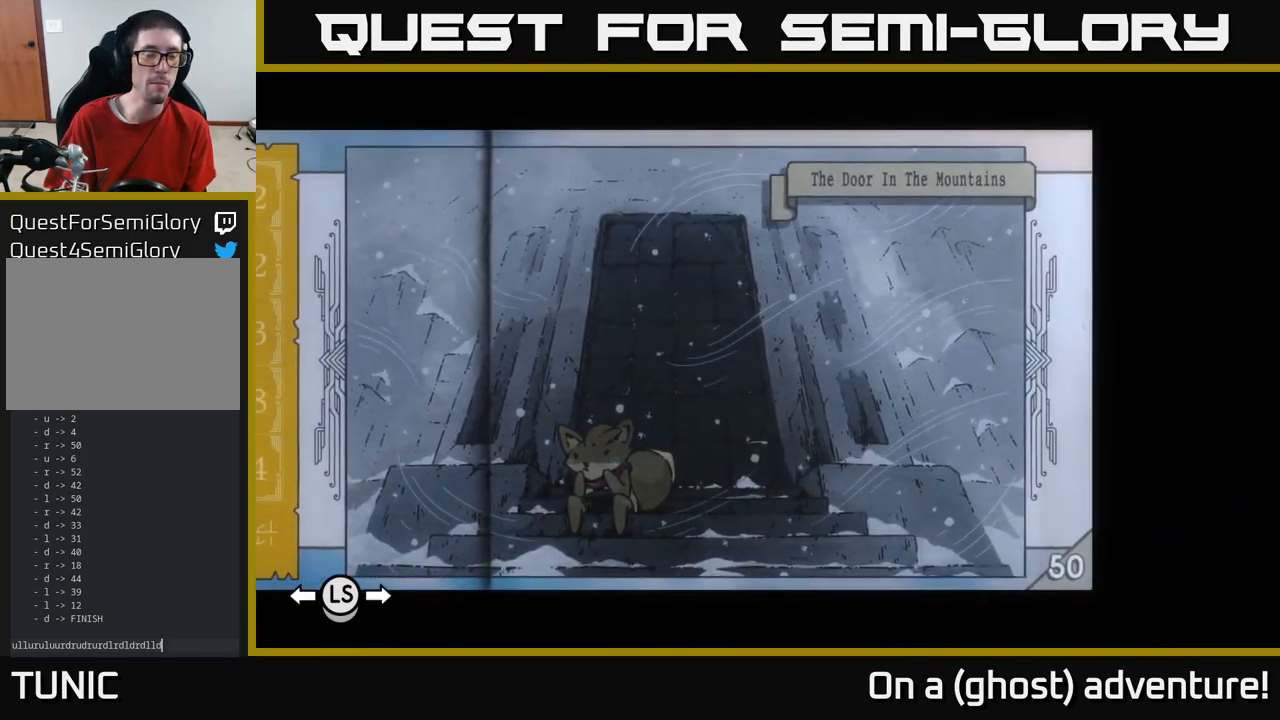
{"buttons": [], "left_stick": "left", "right_stick": "center", "events": [[317, "left_stick", "left"]]}
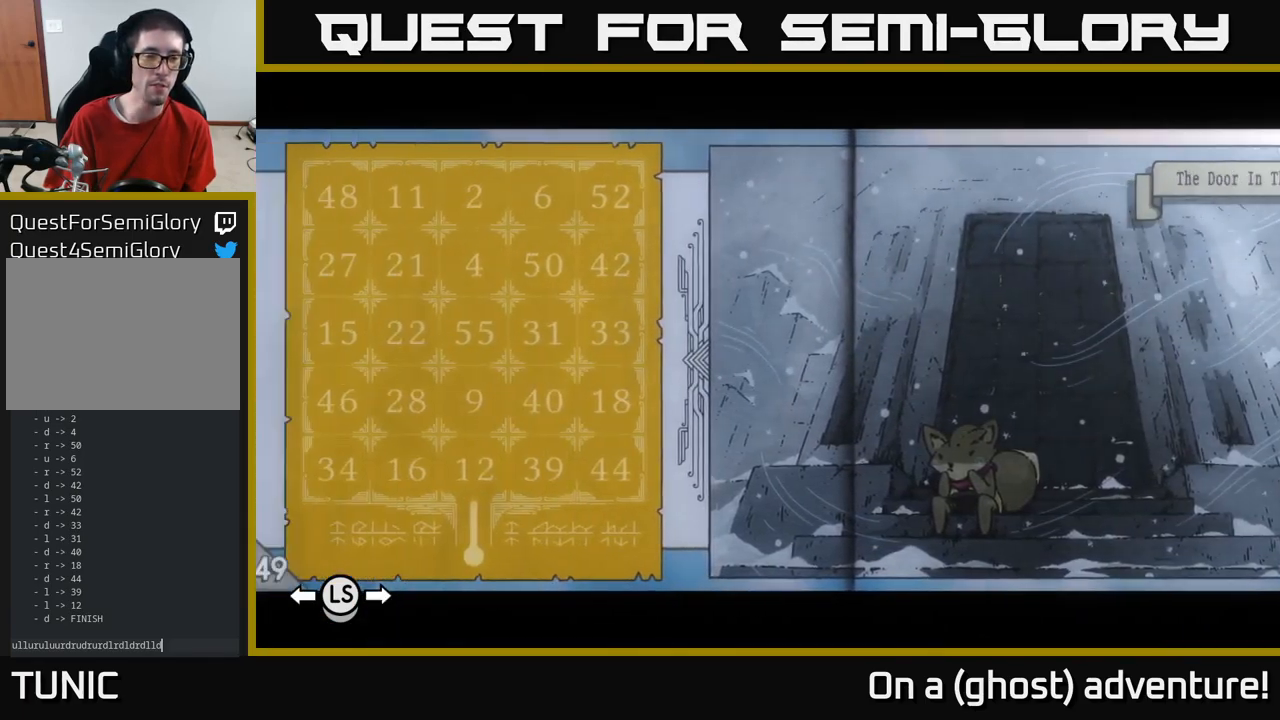
{"buttons": [], "left_stick": "left", "right_stick": "center", "events": [[17, "left_stick", "center"], [167, "left_stick", "left"], [300, "left_stick", "center"], [467, "left_stick", "left"]]}
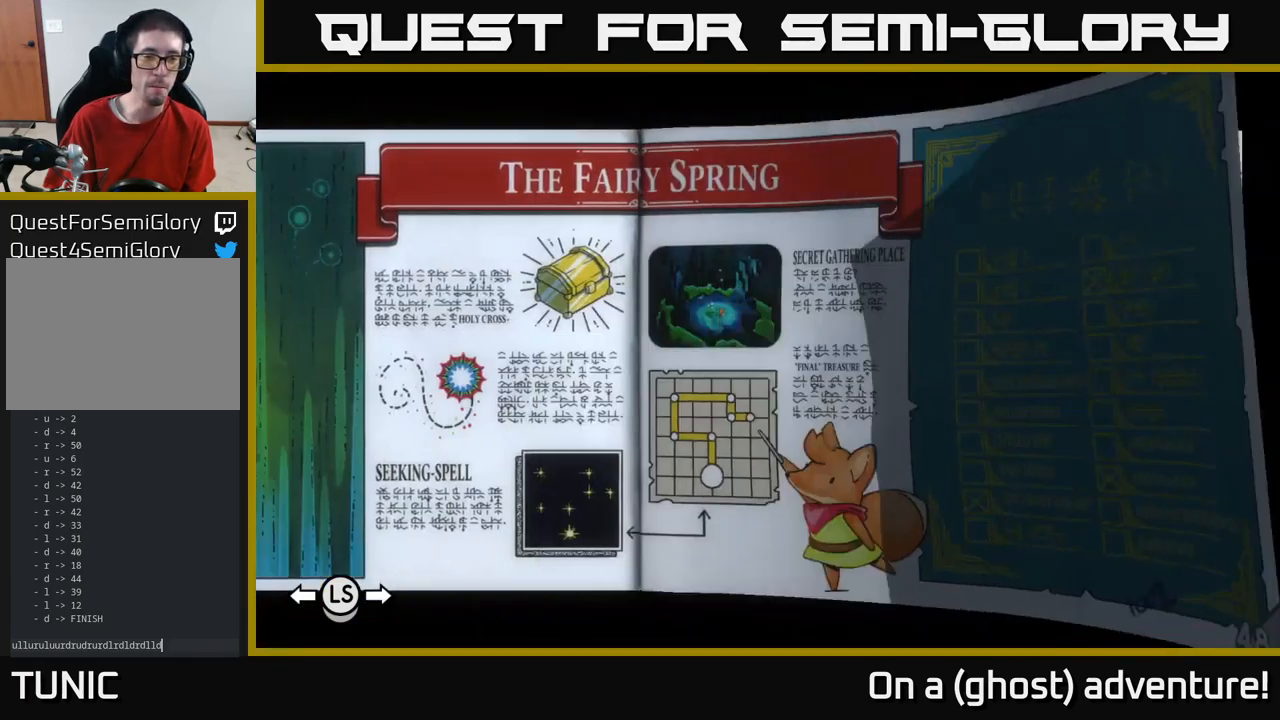
{"buttons": [], "left_stick": "left", "right_stick": "center", "events": [[100, "left_stick", "center"], [250, "left_stick", "left"], [367, "left_stick", "center"], [450, "left_stick", "left"]]}
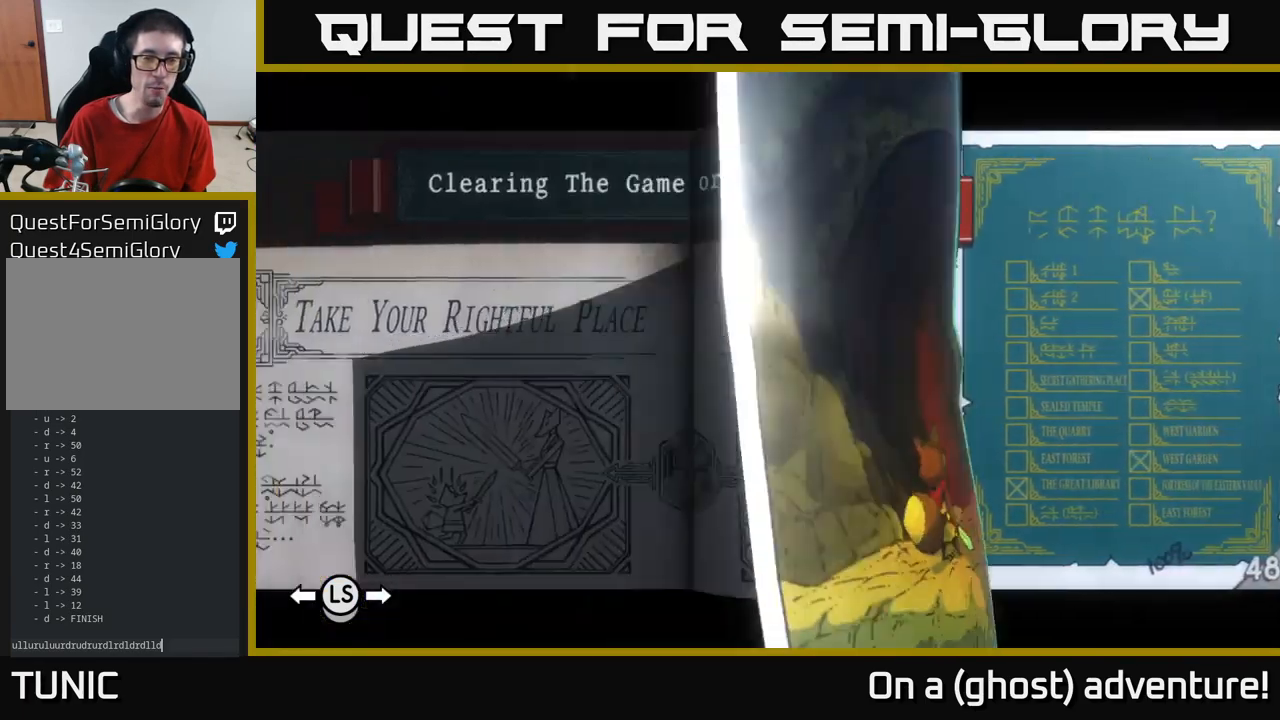
{"buttons": [], "left_stick": "left", "right_stick": "center", "events": [[100, "left_stick", "center"], [217, "left_stick", "left"], [334, "left_stick", "center"], [434, "left_stick", "left"]]}
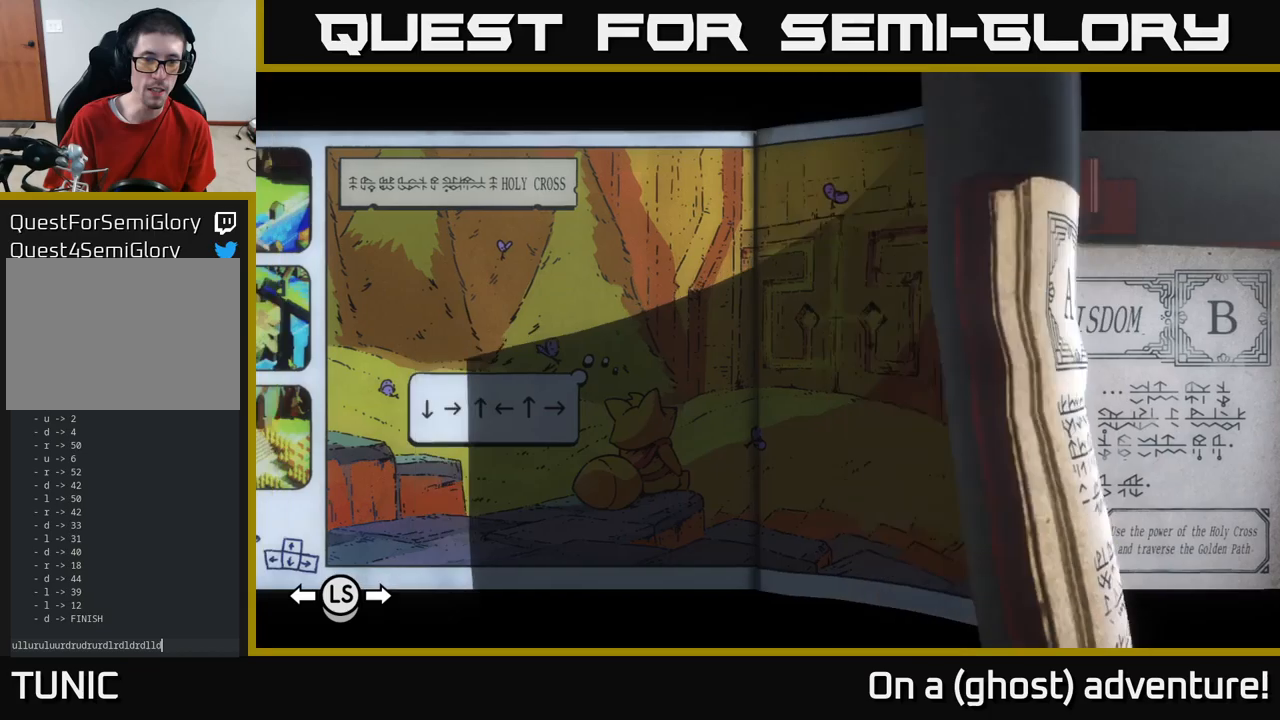
{"buttons": [], "left_stick": "center", "right_stick": "center", "events": [[100, "left_stick", "center"], [216, "left_stick", "left"], [383, "left_stick", "center"]]}
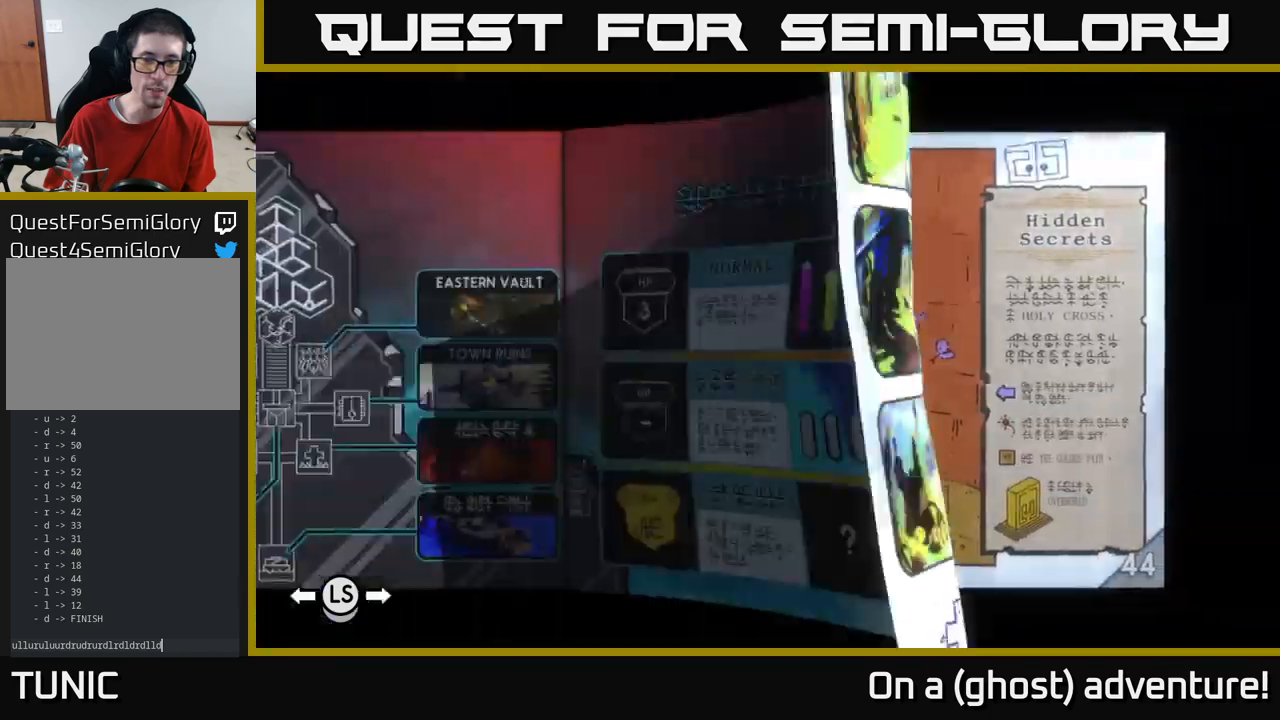
{"buttons": [], "left_stick": "center", "right_stick": "center", "events": [[50, "left_stick", "left"], [200, "left_stick", "center"]]}
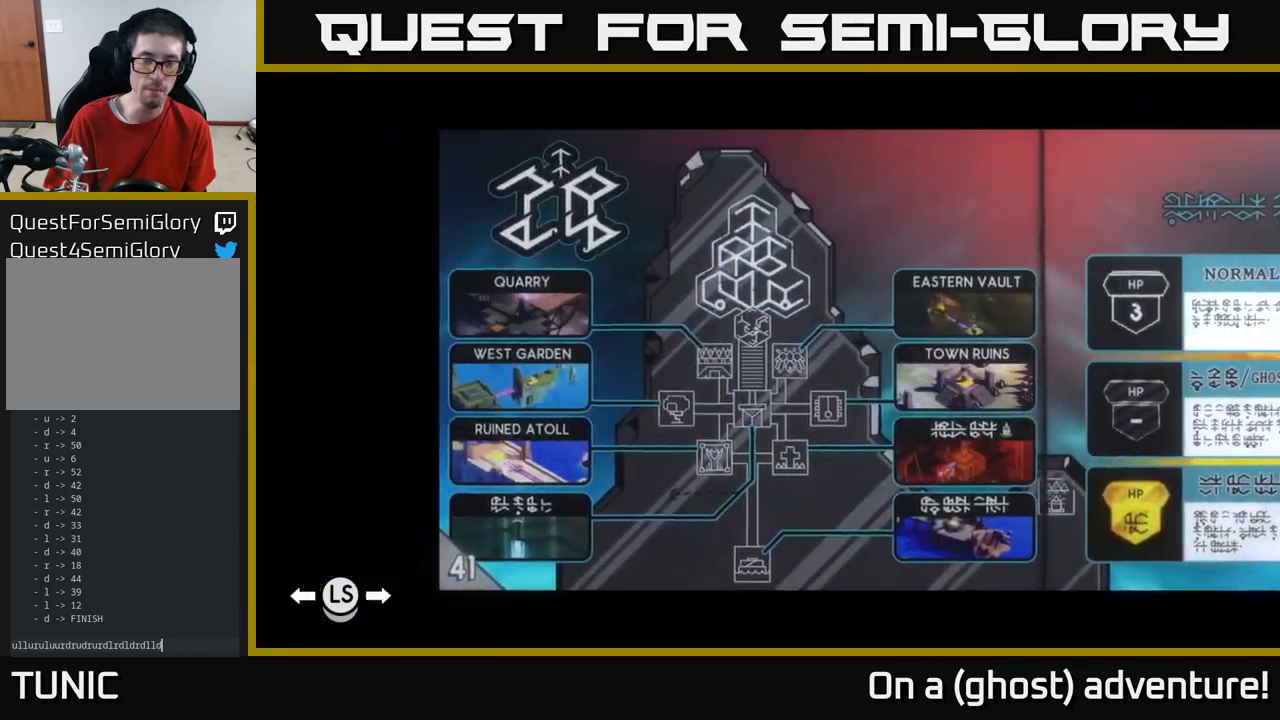
{"buttons": [], "left_stick": "center", "right_stick": "center", "events": [[283, "left_stick", "right"], [450, "left_stick", "center"]]}
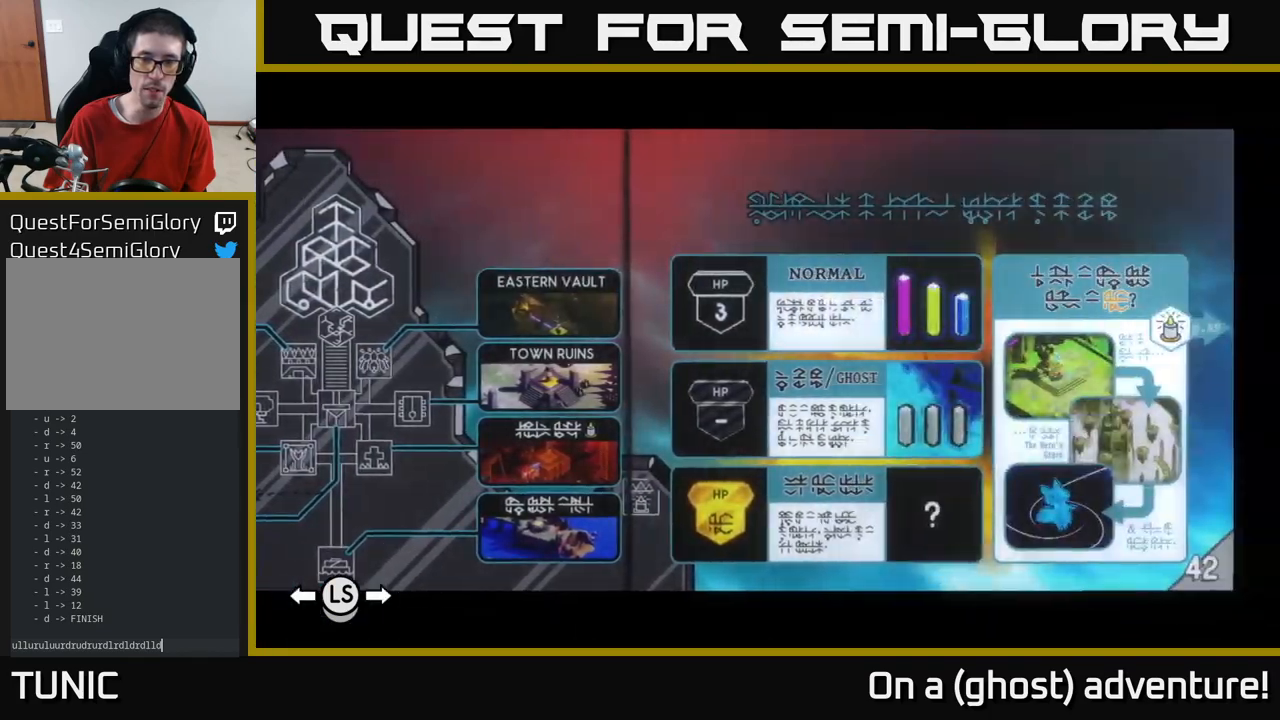
{"buttons": [], "left_stick": "center", "right_stick": "center", "events": [[150, "left_stick", "right"], [300, "left_stick", "center"]]}
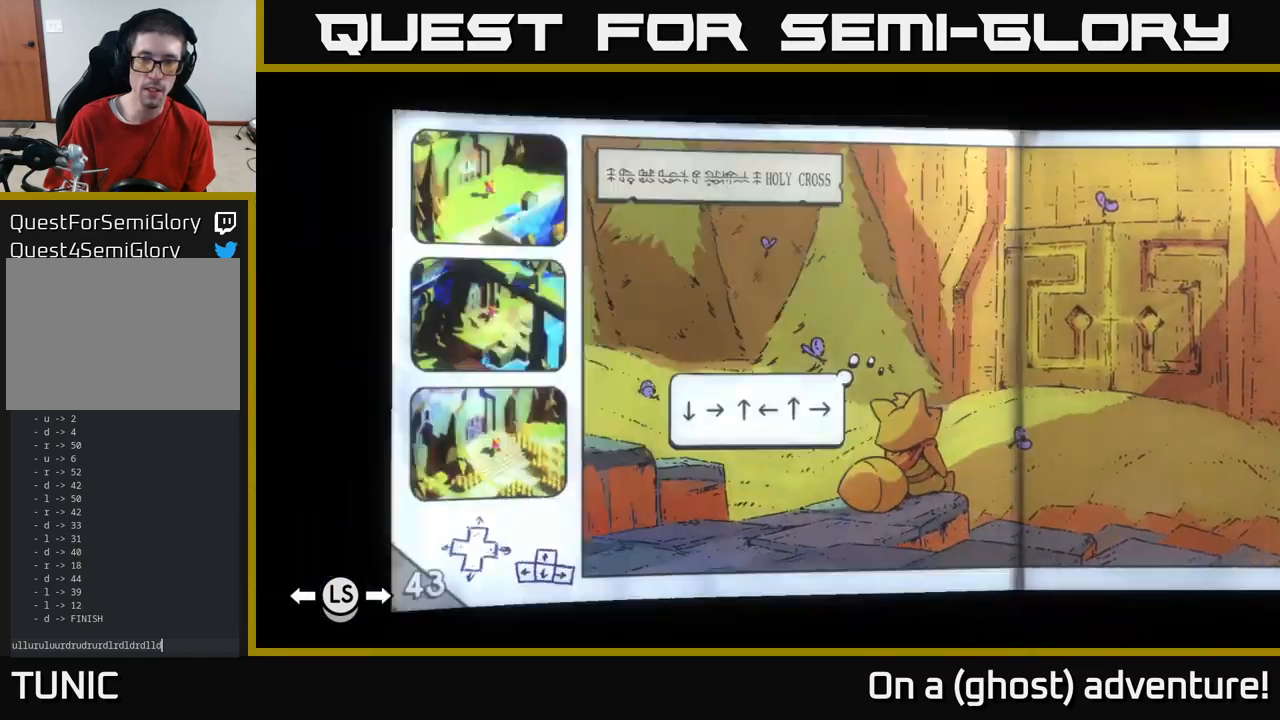
{"buttons": [], "left_stick": "center", "right_stick": "center", "events": [[116, "left_stick", "right"], [283, "left_stick", "center"]]}